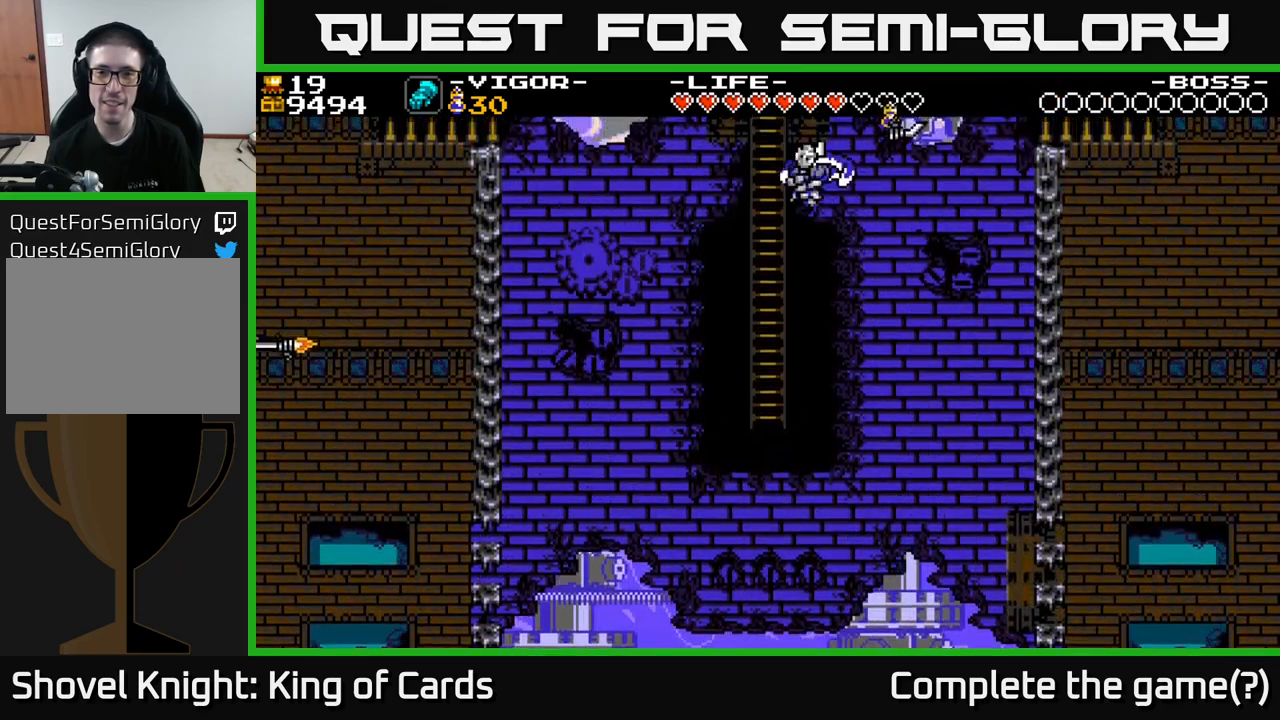
Gameplay with a controller (Xbox layout); each line is a JSON object with the inputs held at the frame after it. "events" lists button and stick changes between this image and that frame as [ms after this image, input, new state], when the widget could be followed in between. Not read: left_stick.
{"buttons": ["DPAD_UP"], "right_stick": "center", "events": [[183, "DPAD_LEFT", "down"], [283, "DPAD_UP", "down"], [317, "DPAD_LEFT", "up"]]}
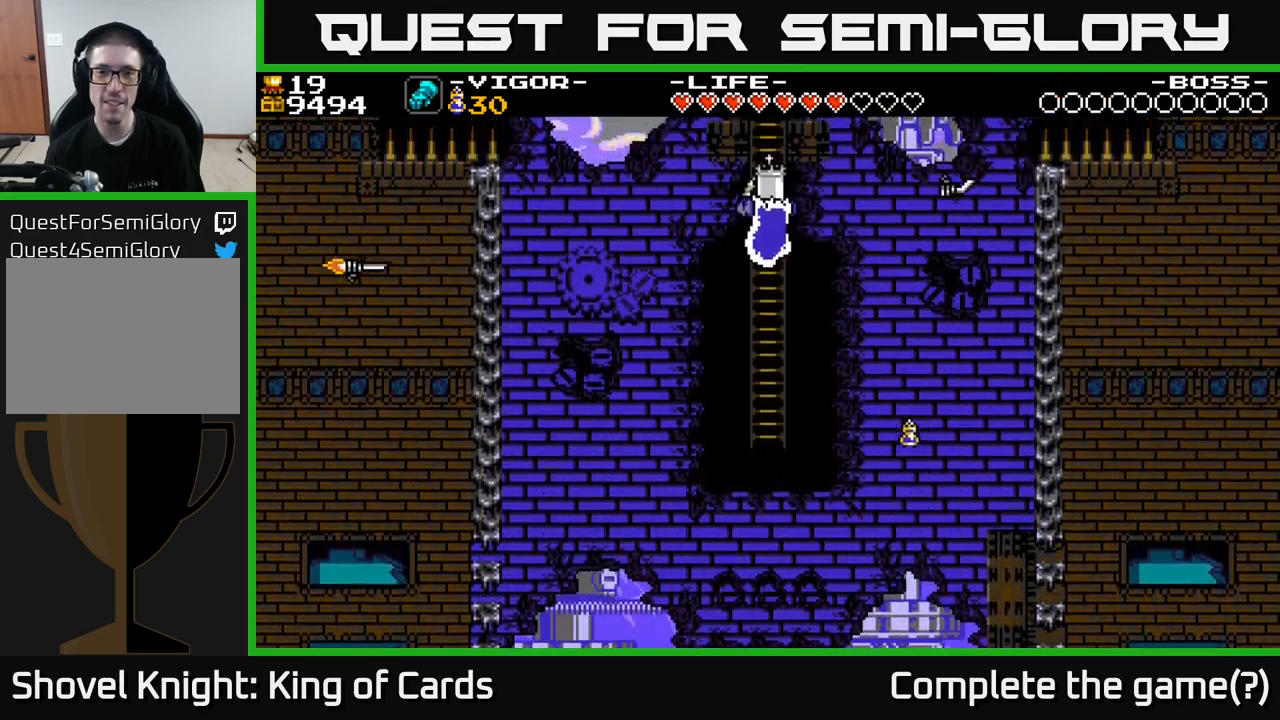
{"buttons": [], "right_stick": "center", "events": [[67, "DPAD_UP", "up"]]}
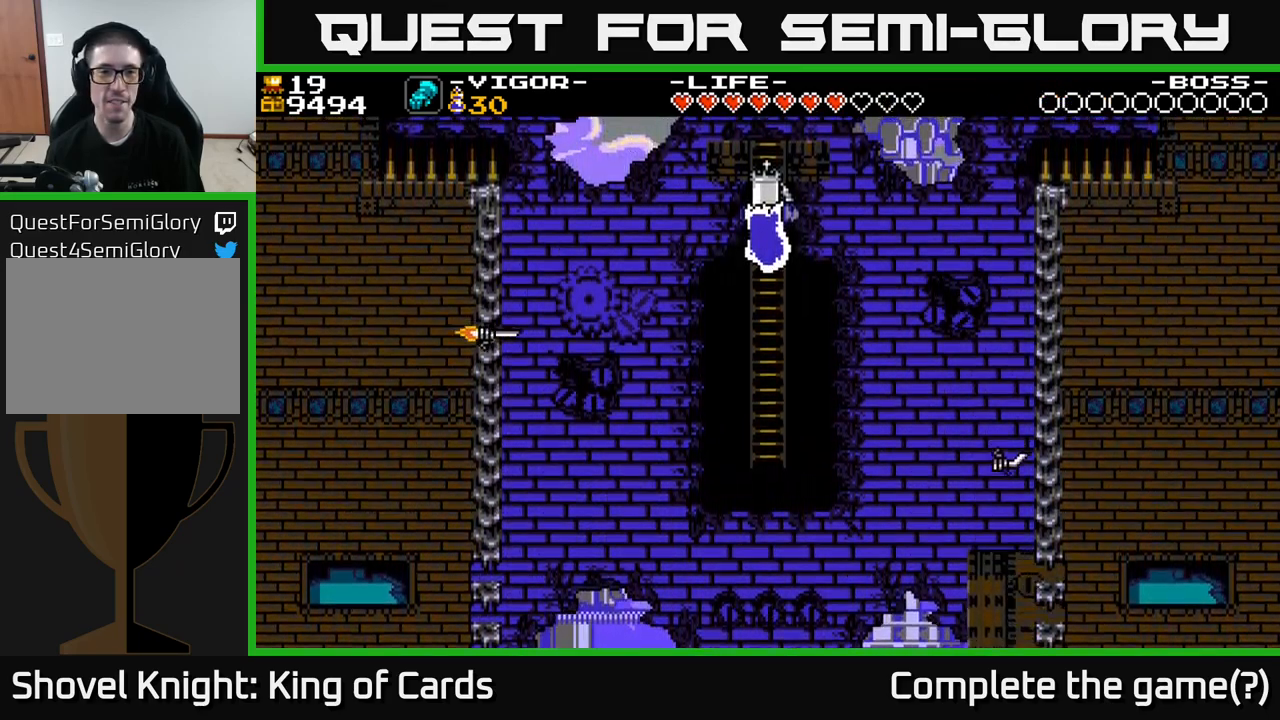
{"buttons": [], "right_stick": "center", "events": []}
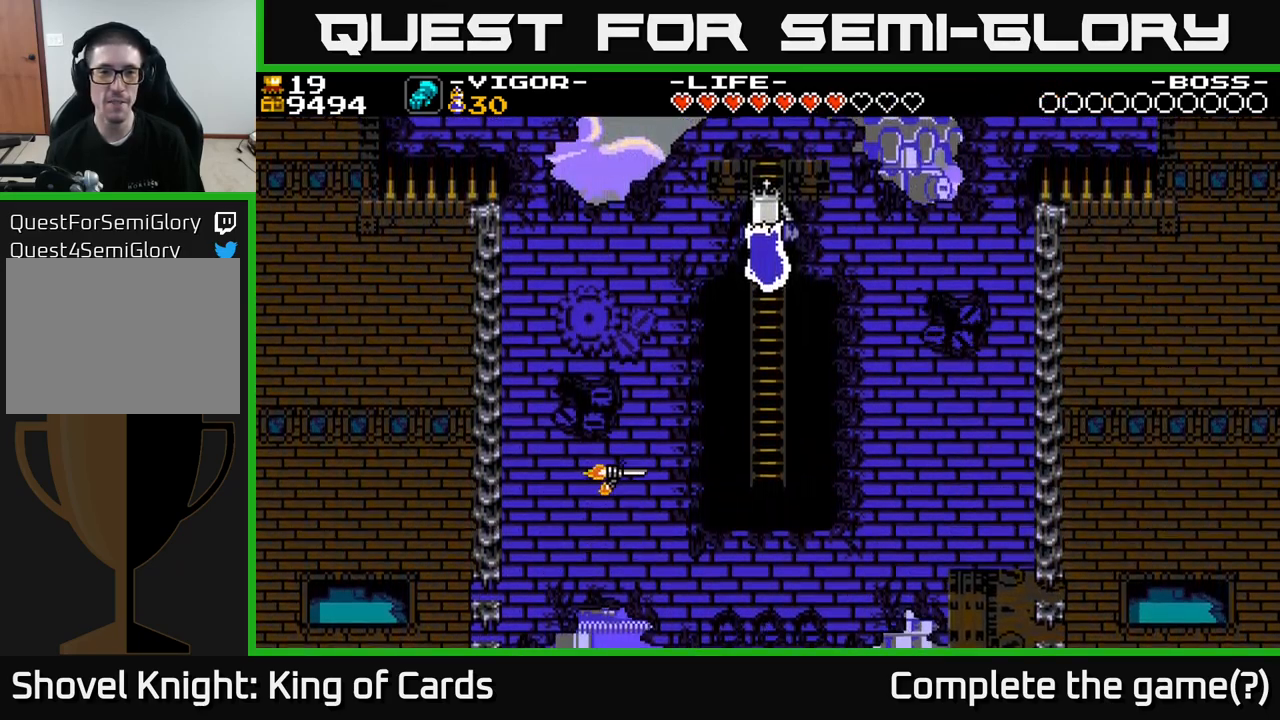
{"buttons": ["DPAD_UP"], "right_stick": "center", "events": [[133, "DPAD_UP", "down"]]}
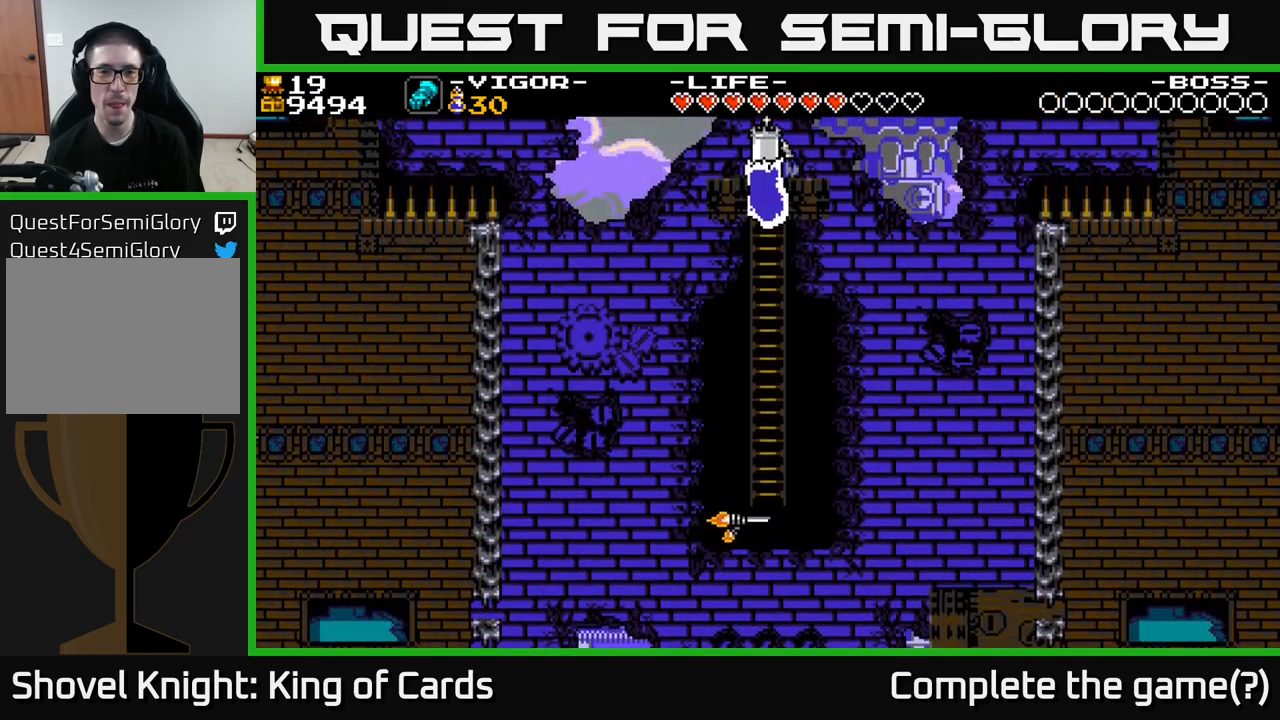
{"buttons": [], "right_stick": "center", "events": [[350, "DPAD_UP", "up"]]}
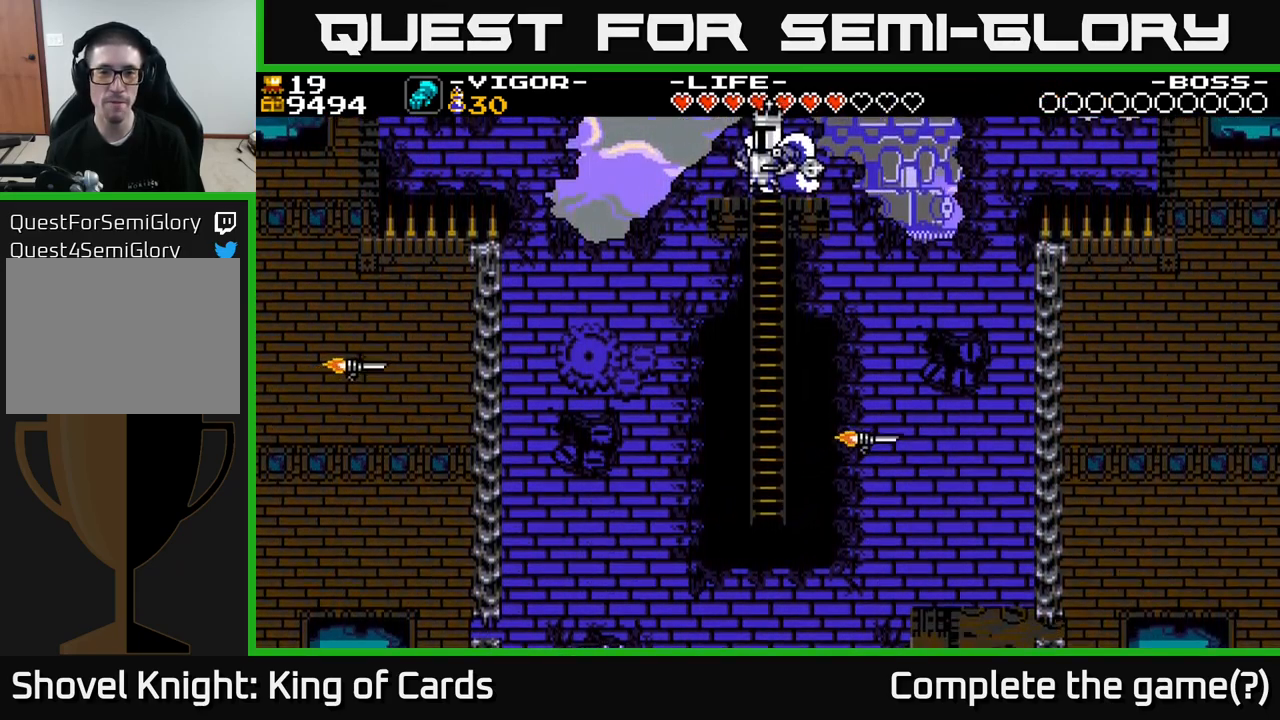
{"buttons": [], "right_stick": "center", "events": [[400, "DPAD_RIGHT", "down"], [450, "DPAD_RIGHT", "up"]]}
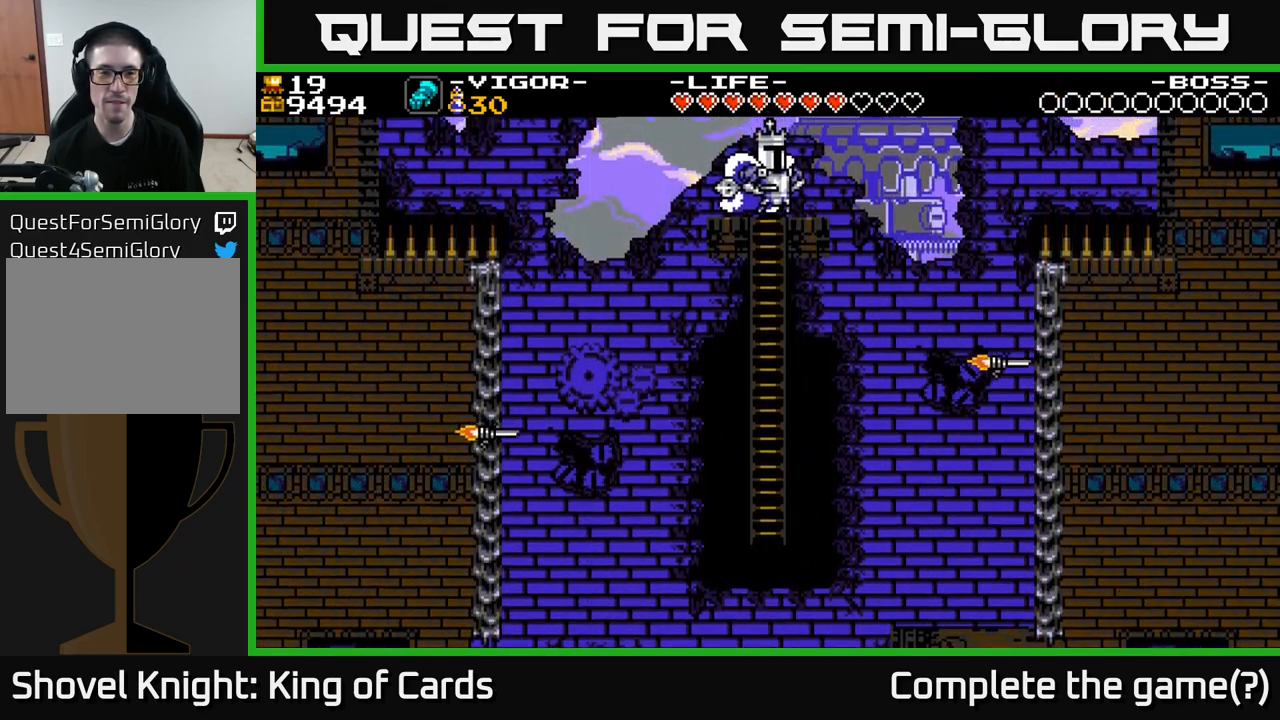
{"buttons": [], "right_stick": "center", "events": [[317, "DPAD_LEFT", "down"], [367, "DPAD_LEFT", "up"]]}
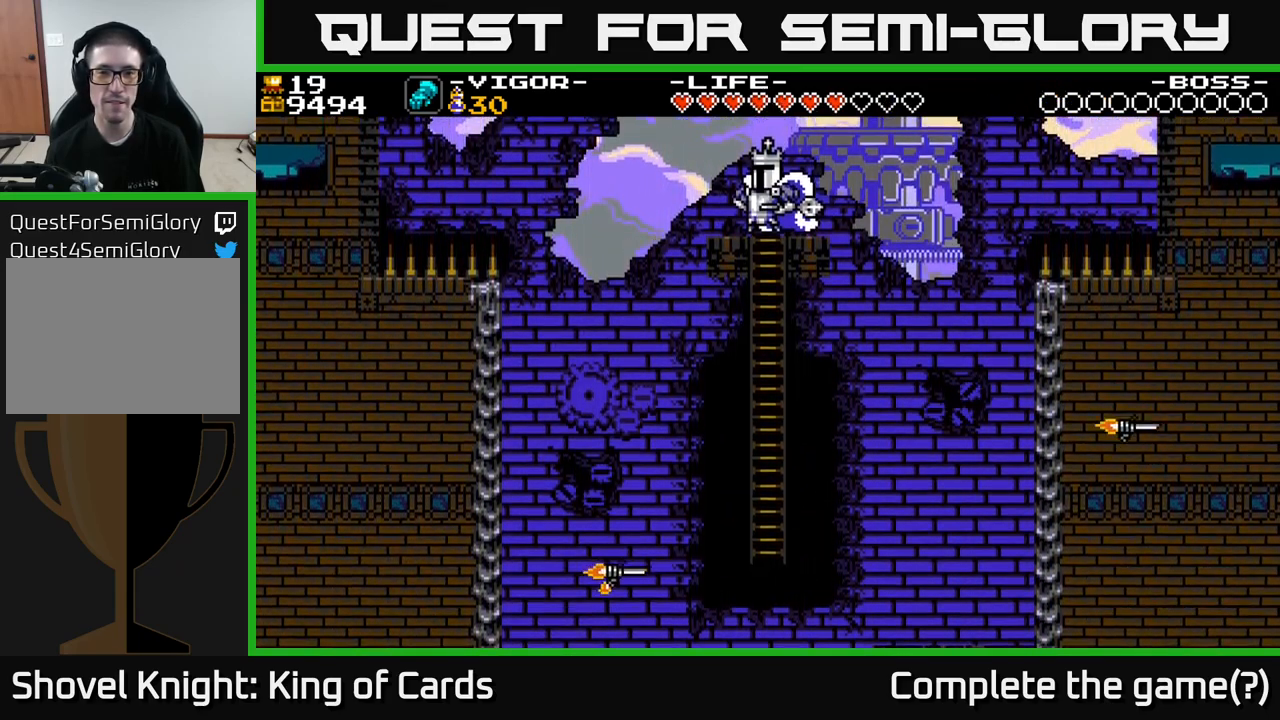
{"buttons": [], "right_stick": "center", "events": []}
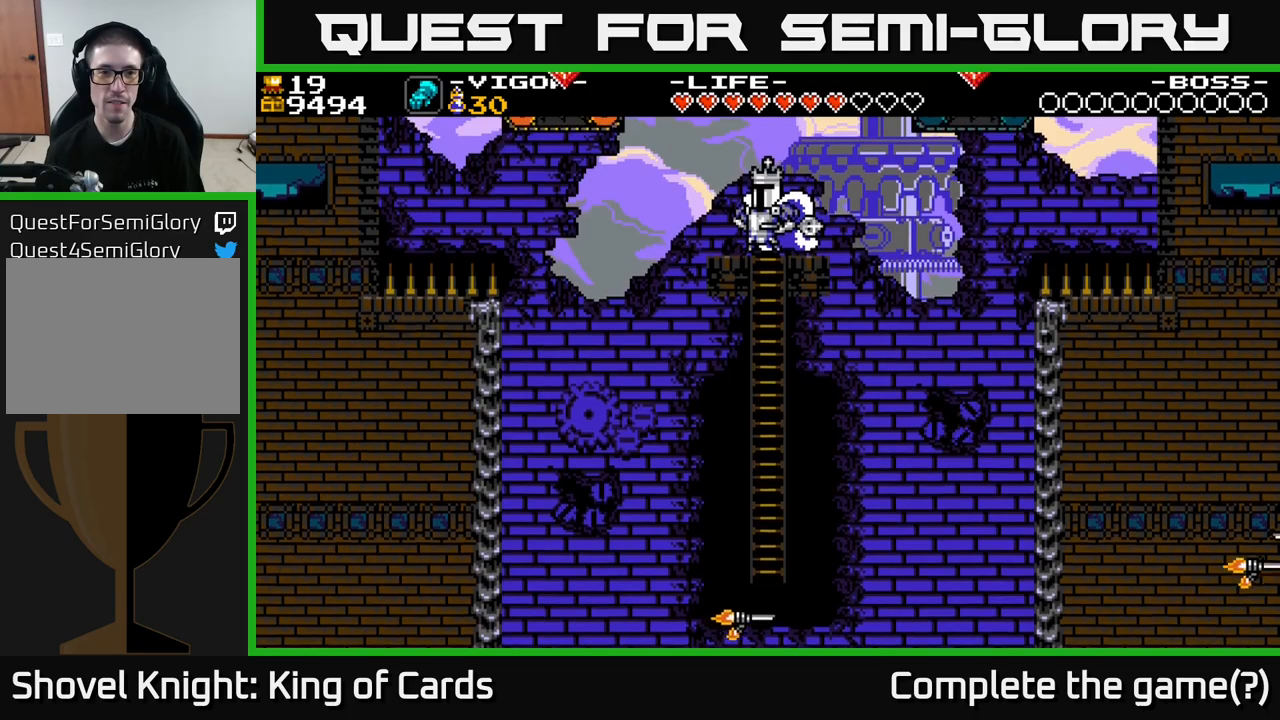
{"buttons": [], "right_stick": "center", "events": []}
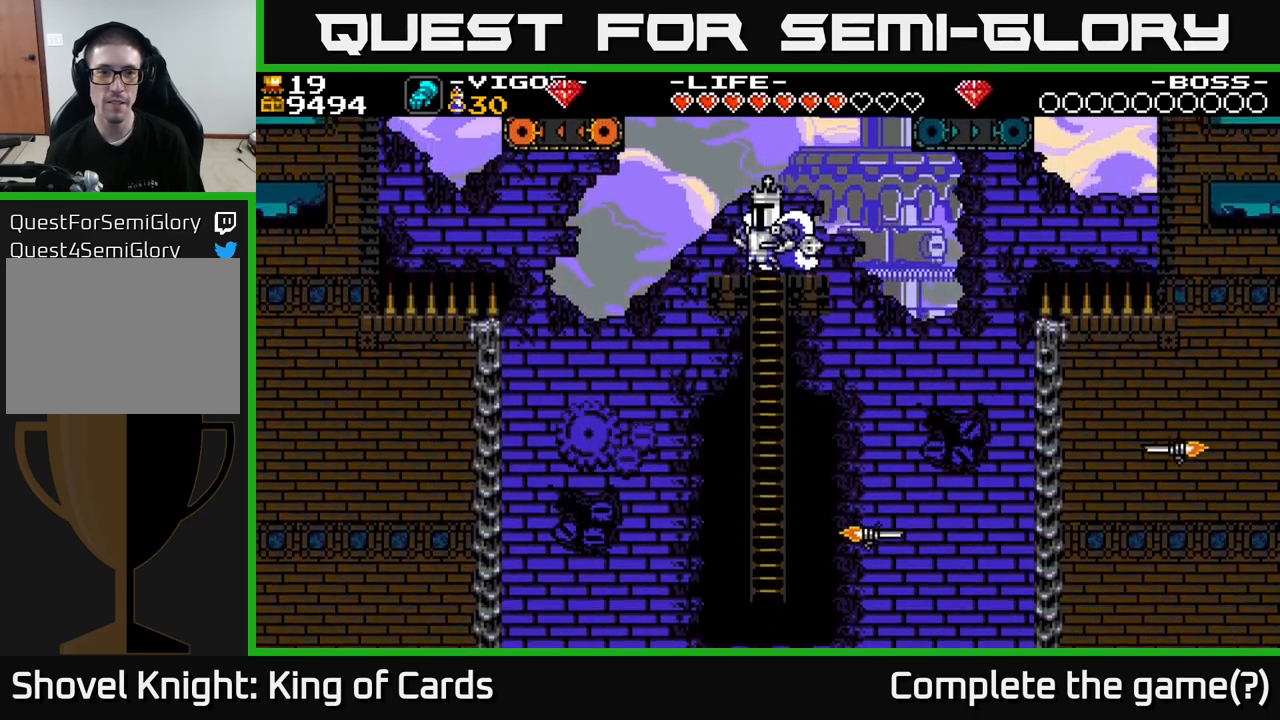
{"buttons": [], "right_stick": "center", "events": []}
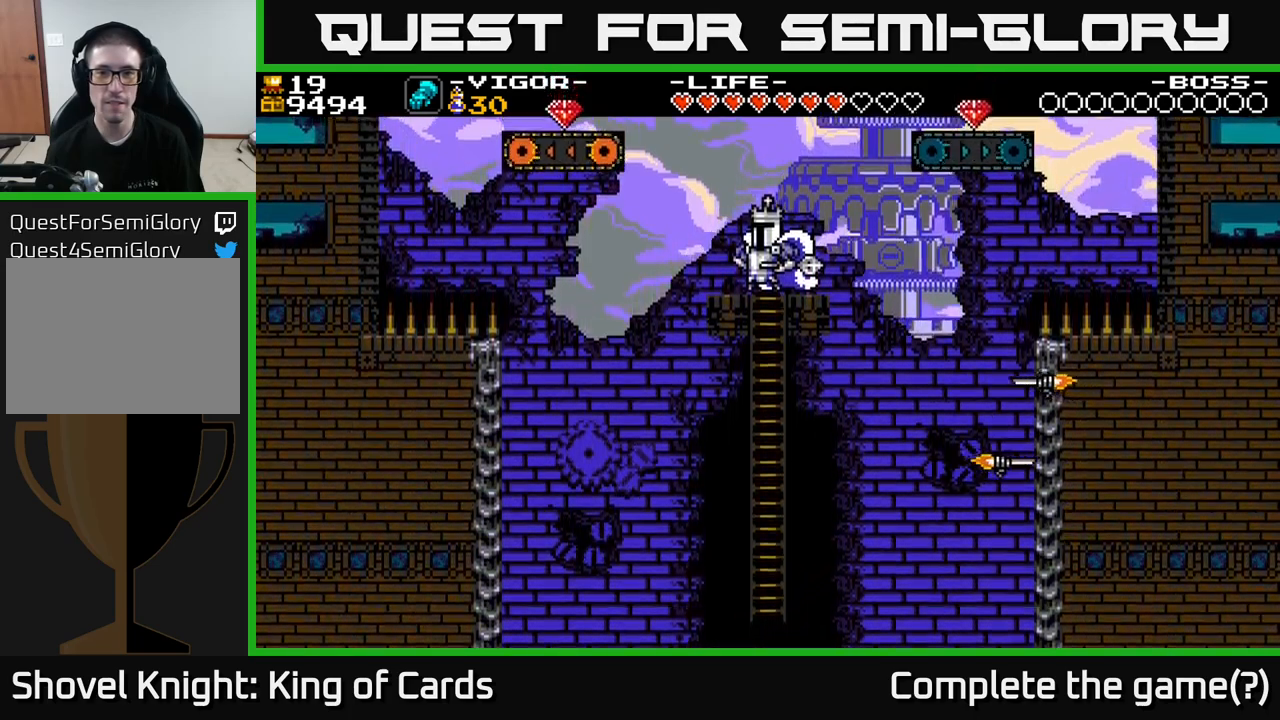
{"buttons": ["A", "DPAD_RIGHT"], "right_stick": "center", "events": [[333, "DPAD_RIGHT", "down"], [367, "A", "down"]]}
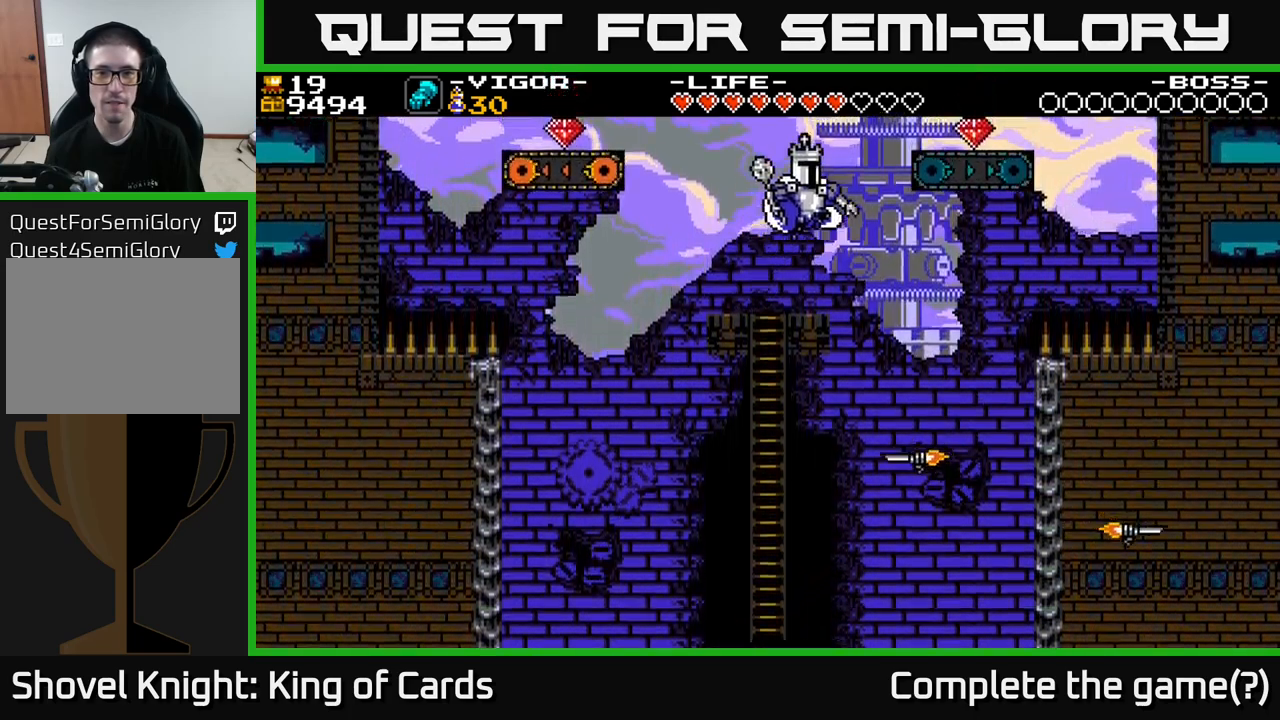
{"buttons": ["DPAD_RIGHT"], "right_stick": "center", "events": [[67, "X", "down"], [450, "X", "up"], [500, "A", "up"]]}
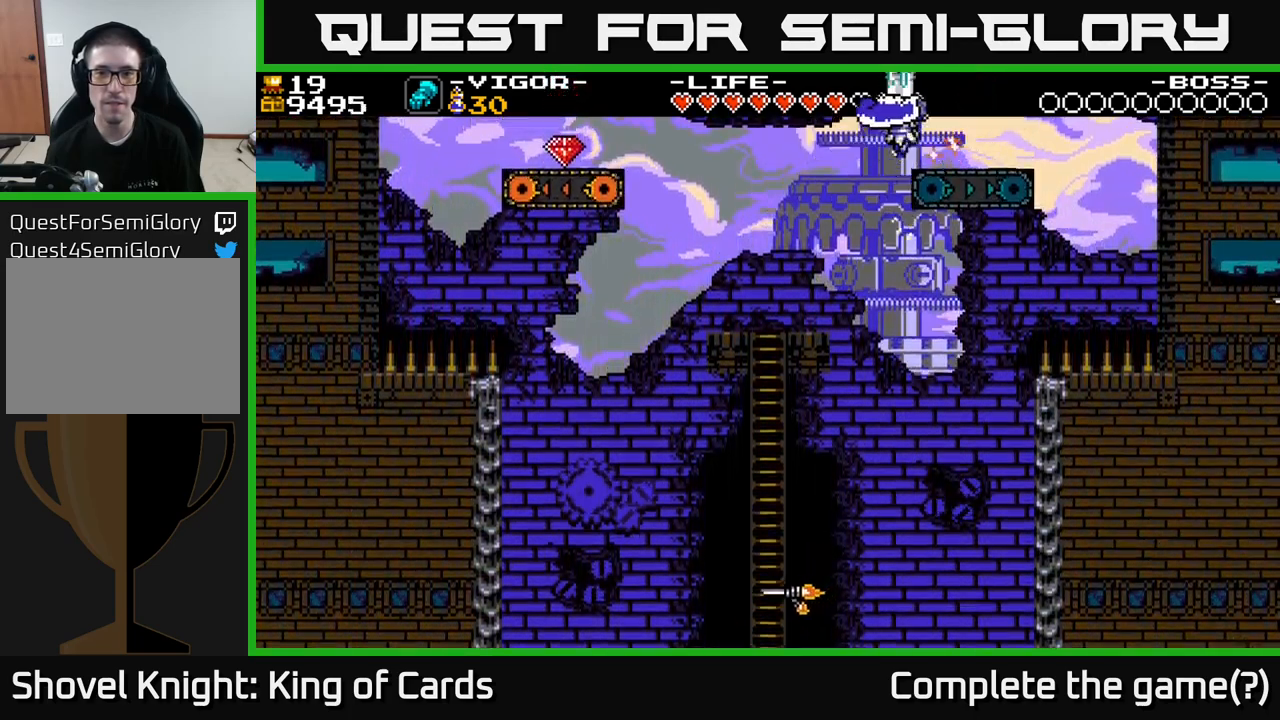
{"buttons": ["DPAD_LEFT"], "right_stick": "center", "events": [[200, "DPAD_RIGHT", "up"], [233, "DPAD_LEFT", "down"]]}
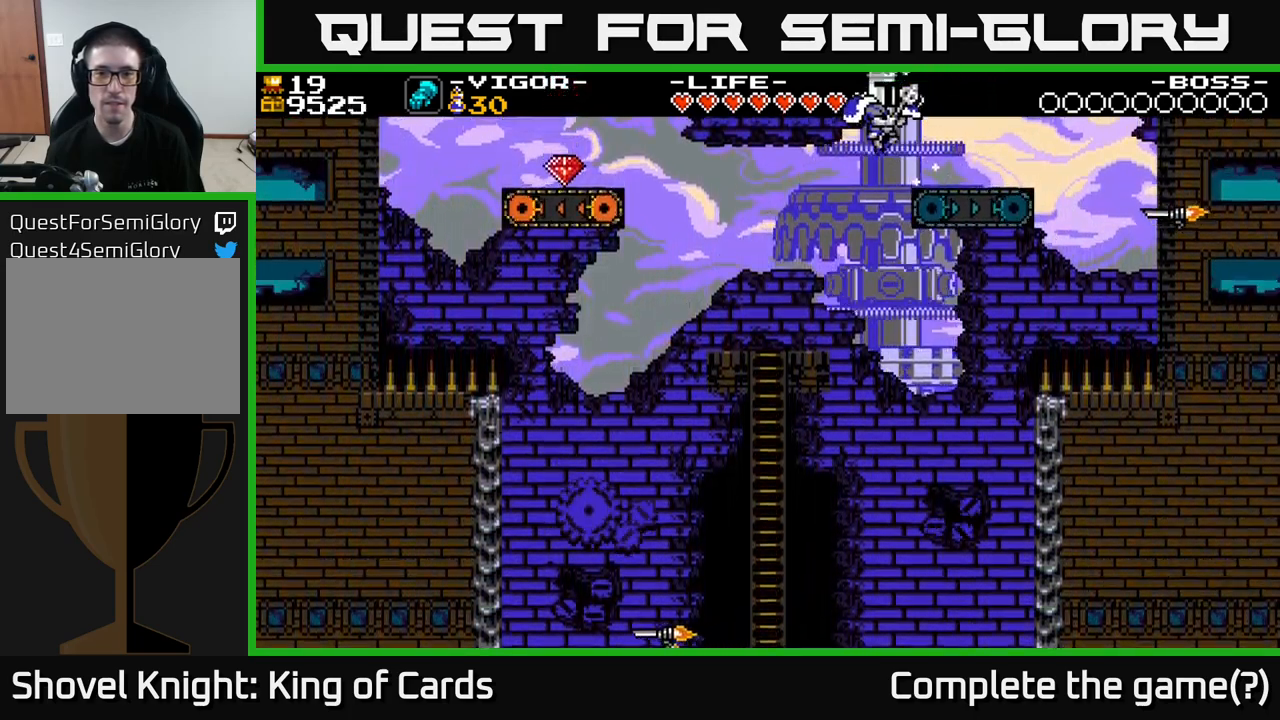
{"buttons": ["A", "DPAD_LEFT"], "right_stick": "center", "events": [[433, "A", "down"]]}
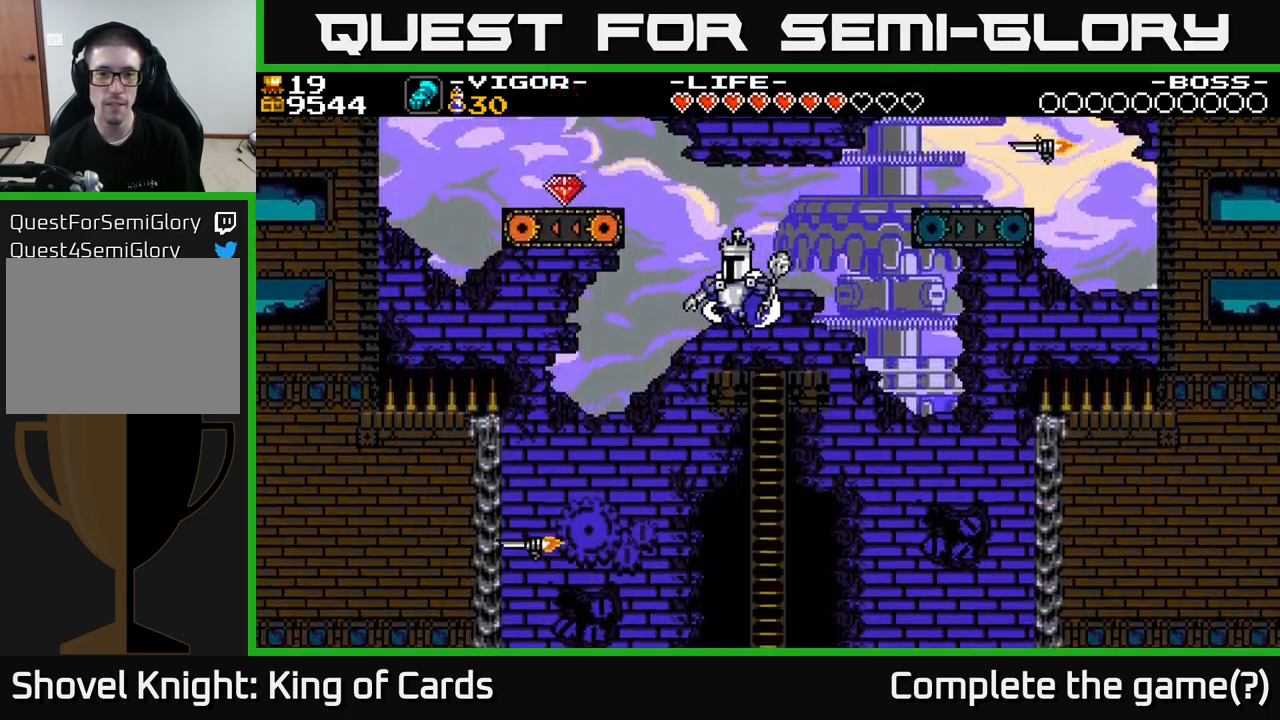
{"buttons": ["DPAD_LEFT"], "right_stick": "center", "events": [[167, "X", "down"], [483, "A", "up"], [483, "X", "up"]]}
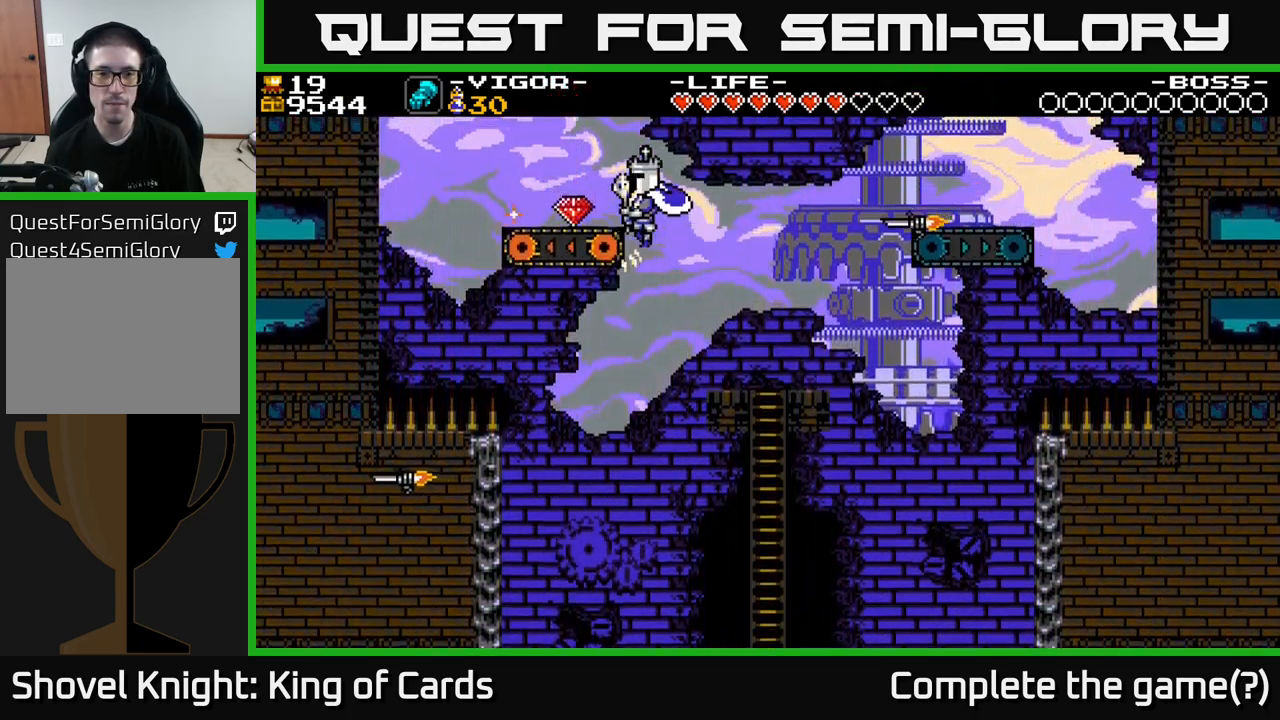
{"buttons": [], "right_stick": "center", "events": [[283, "DPAD_LEFT", "up"]]}
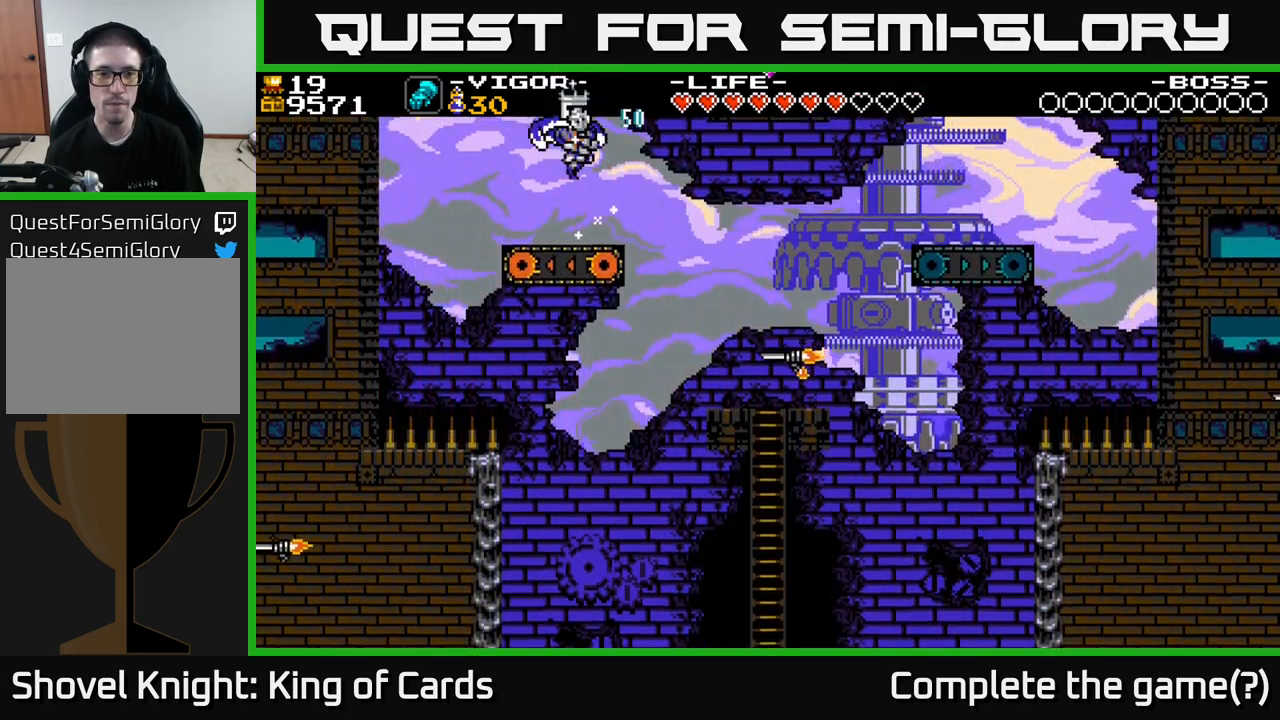
{"buttons": ["DPAD_RIGHT"], "right_stick": "center", "events": [[200, "DPAD_RIGHT", "down"]]}
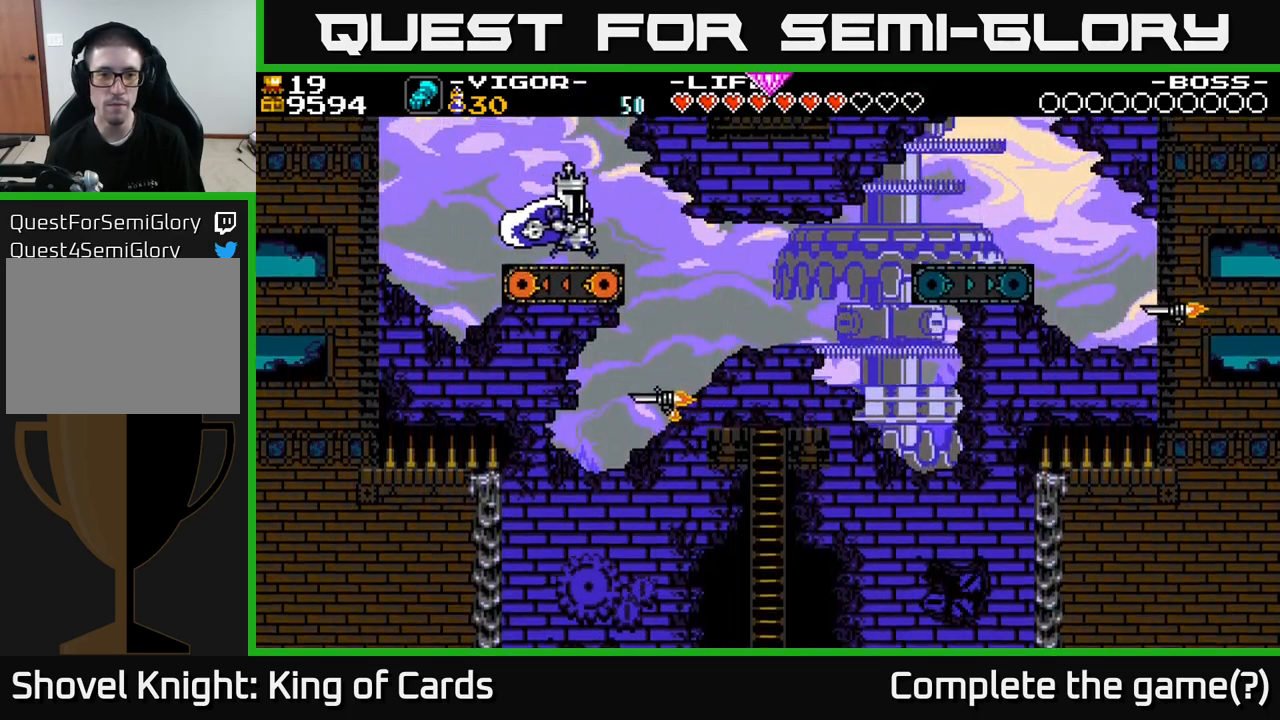
{"buttons": ["DPAD_RIGHT"], "right_stick": "center", "events": [[150, "DPAD_RIGHT", "up"], [433, "DPAD_RIGHT", "down"]]}
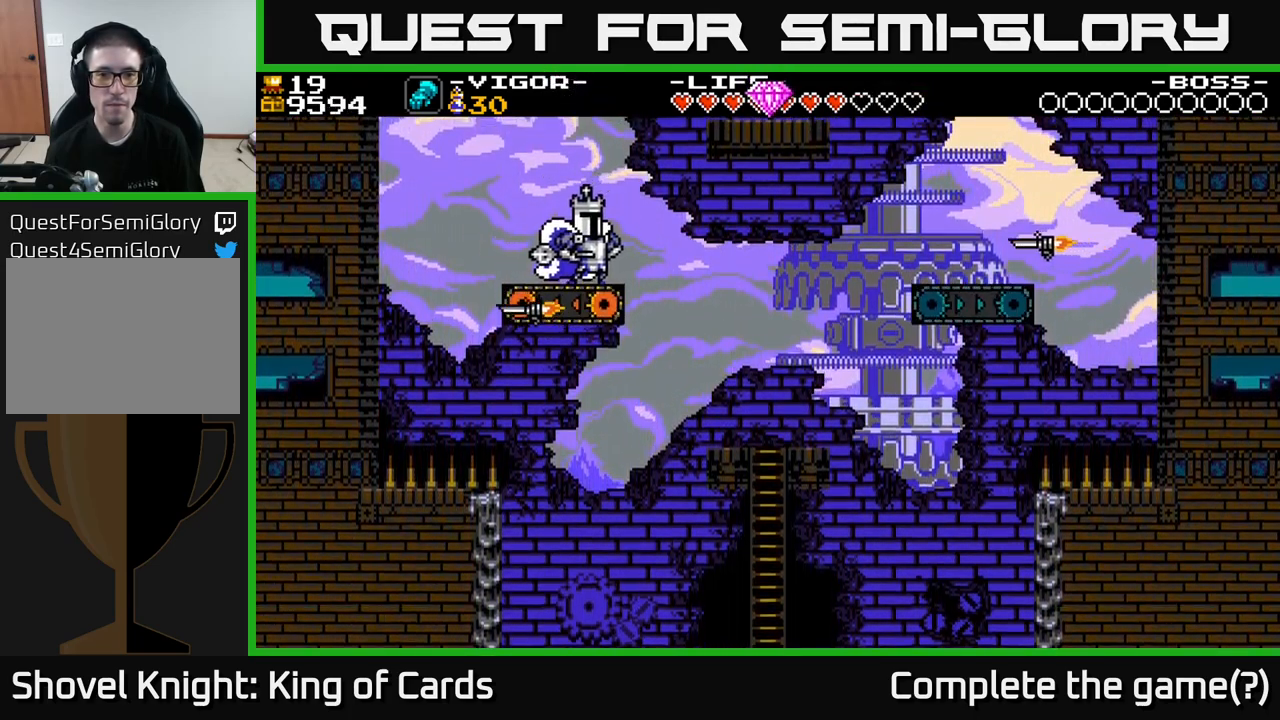
{"buttons": ["A", "X", "DPAD_RIGHT"], "right_stick": "center", "events": [[167, "A", "down"], [400, "X", "down"]]}
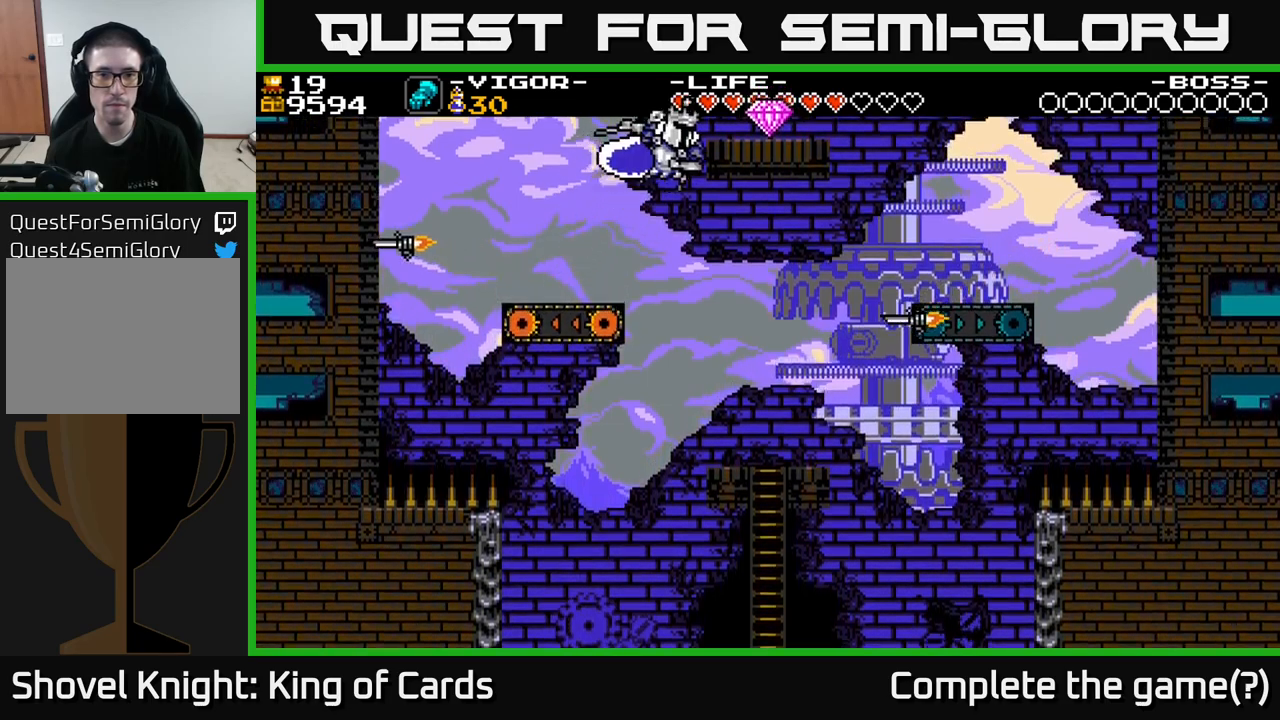
{"buttons": ["DPAD_RIGHT"], "right_stick": "center", "events": [[184, "X", "up"], [200, "A", "up"]]}
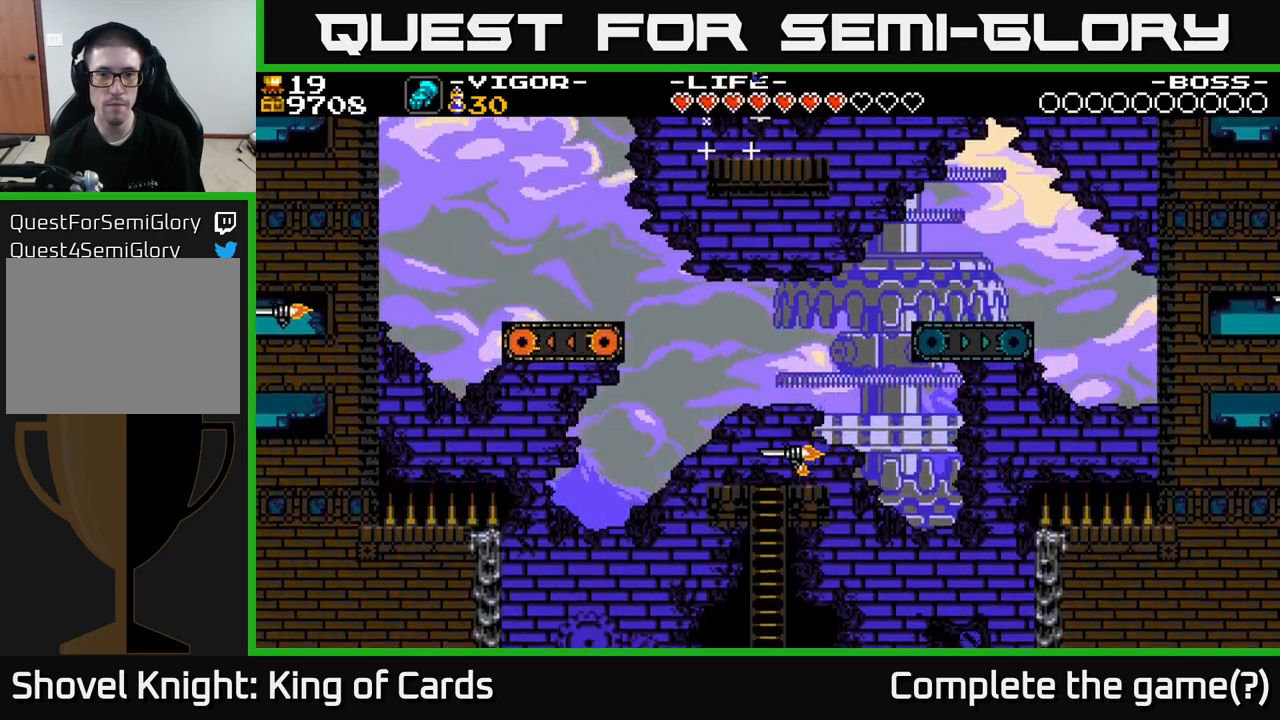
{"buttons": [], "right_stick": "center", "events": [[84, "DPAD_RIGHT", "up"]]}
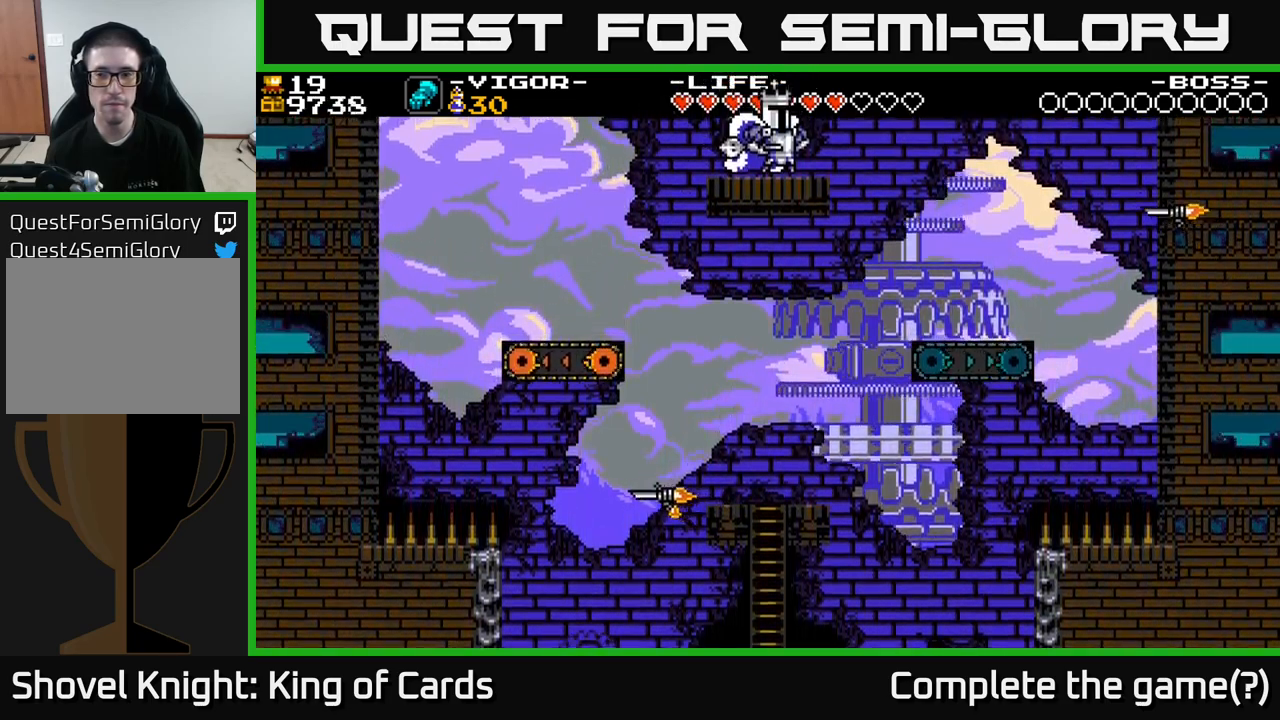
{"buttons": [], "right_stick": "center", "events": []}
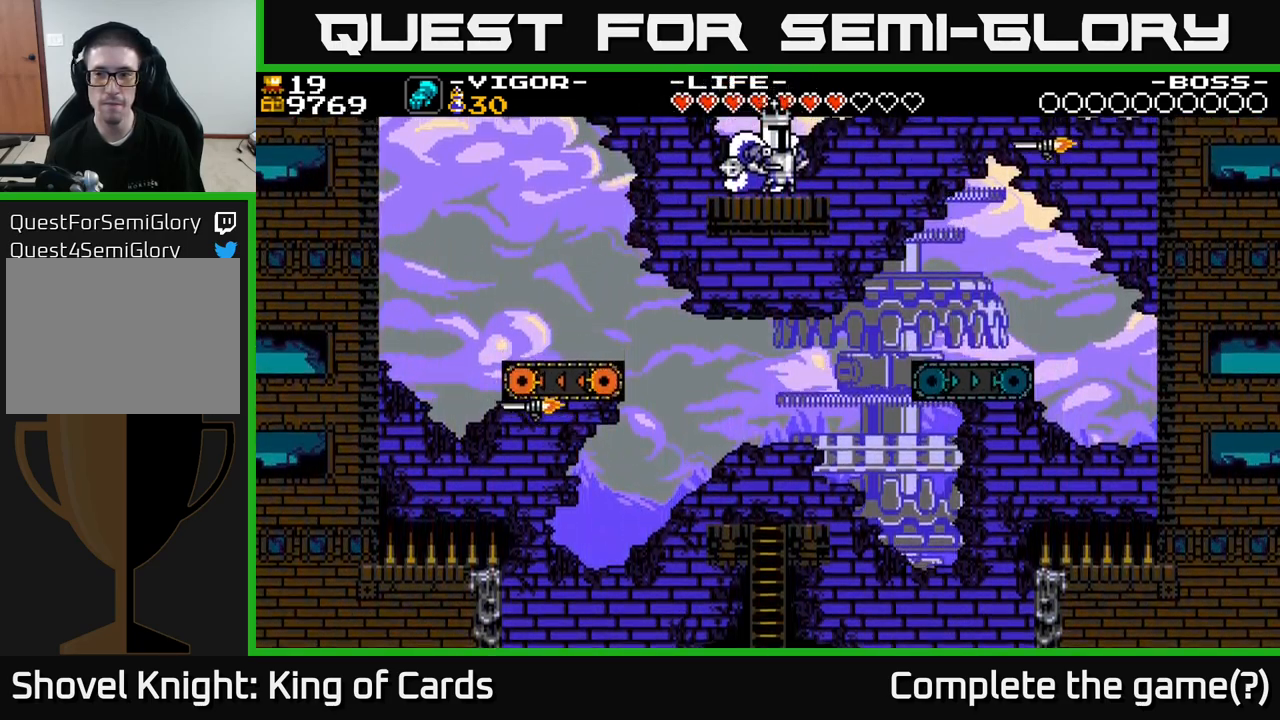
{"buttons": ["DPAD_RIGHT"], "right_stick": "center", "events": [[434, "DPAD_RIGHT", "down"]]}
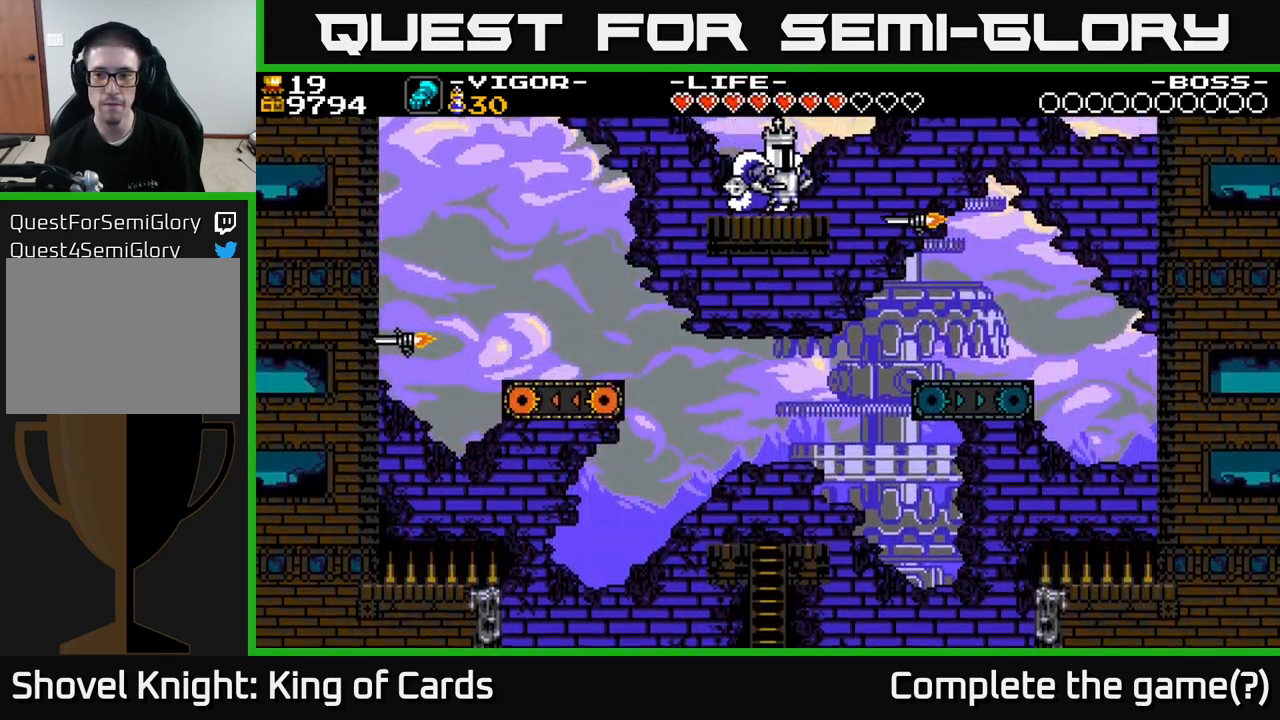
{"buttons": ["DPAD_RIGHT"], "right_stick": "center", "events": [[34, "A", "down"], [217, "A", "up"]]}
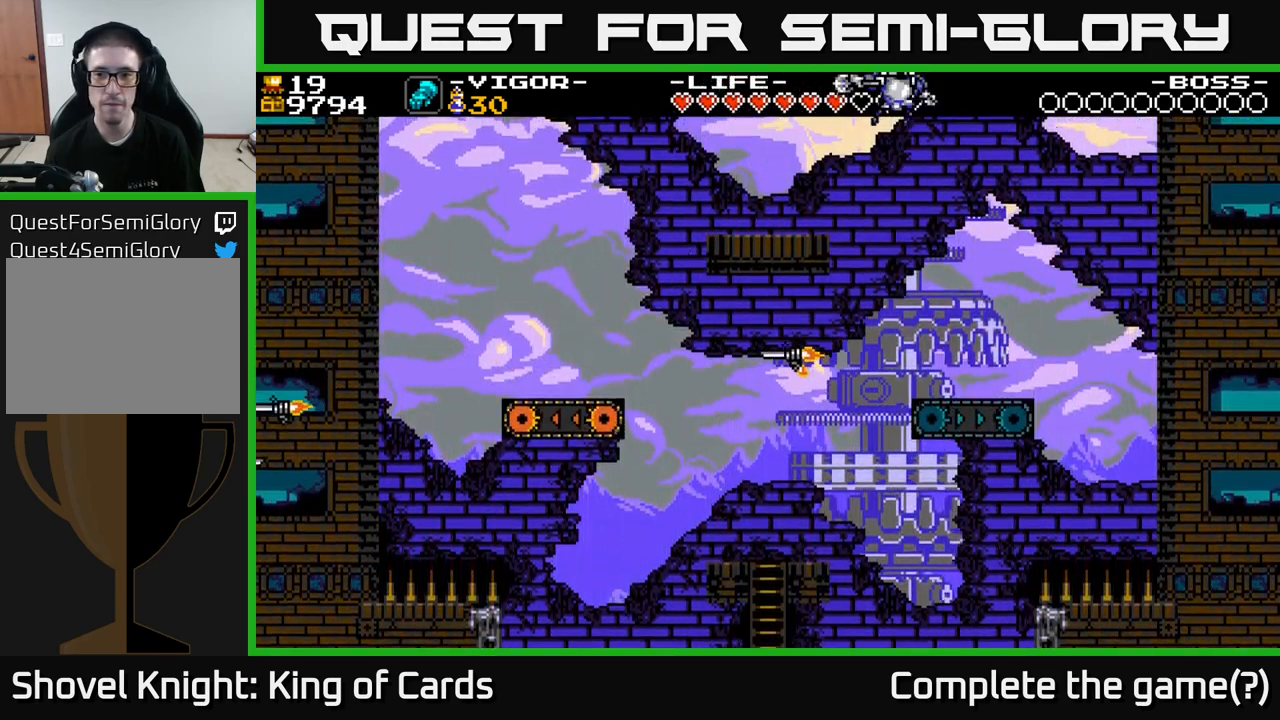
{"buttons": ["DPAD_RIGHT"], "right_stick": "center", "events": [[17, "DPAD_RIGHT", "up"], [150, "DPAD_RIGHT", "down"]]}
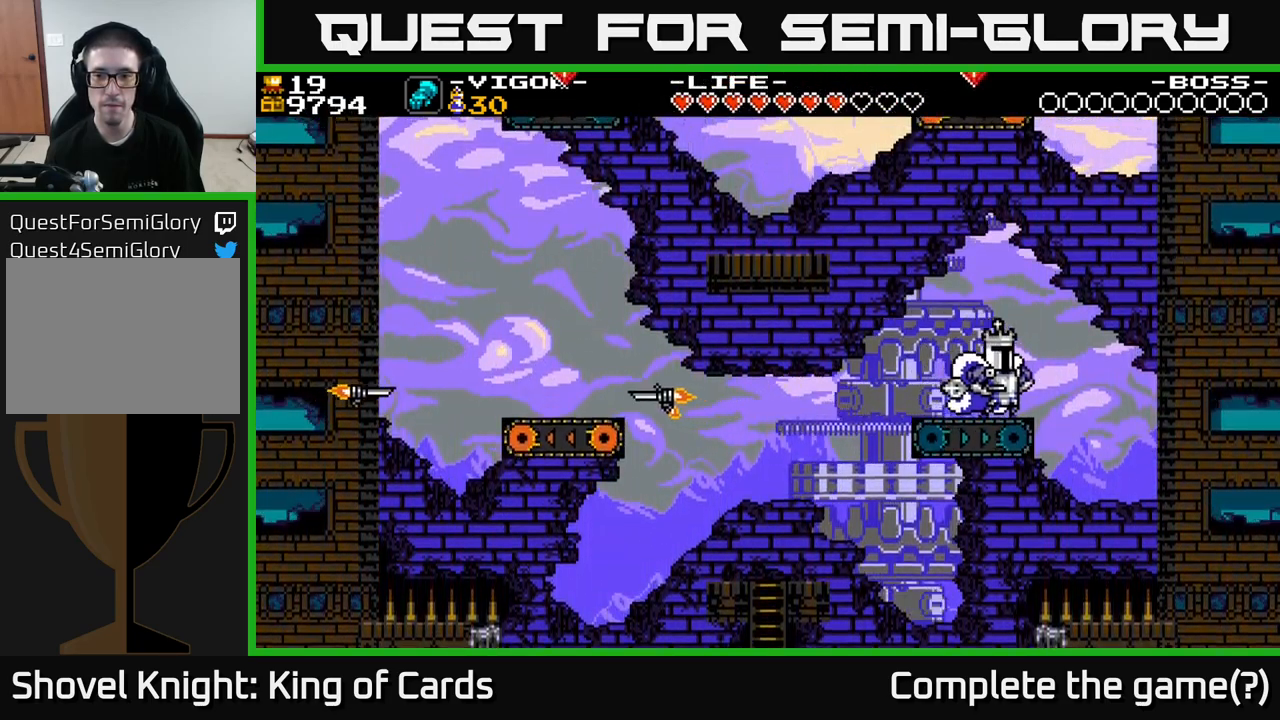
{"buttons": ["A", "X"], "right_stick": "center", "events": [[17, "A", "down"], [100, "X", "down"], [500, "DPAD_RIGHT", "up"]]}
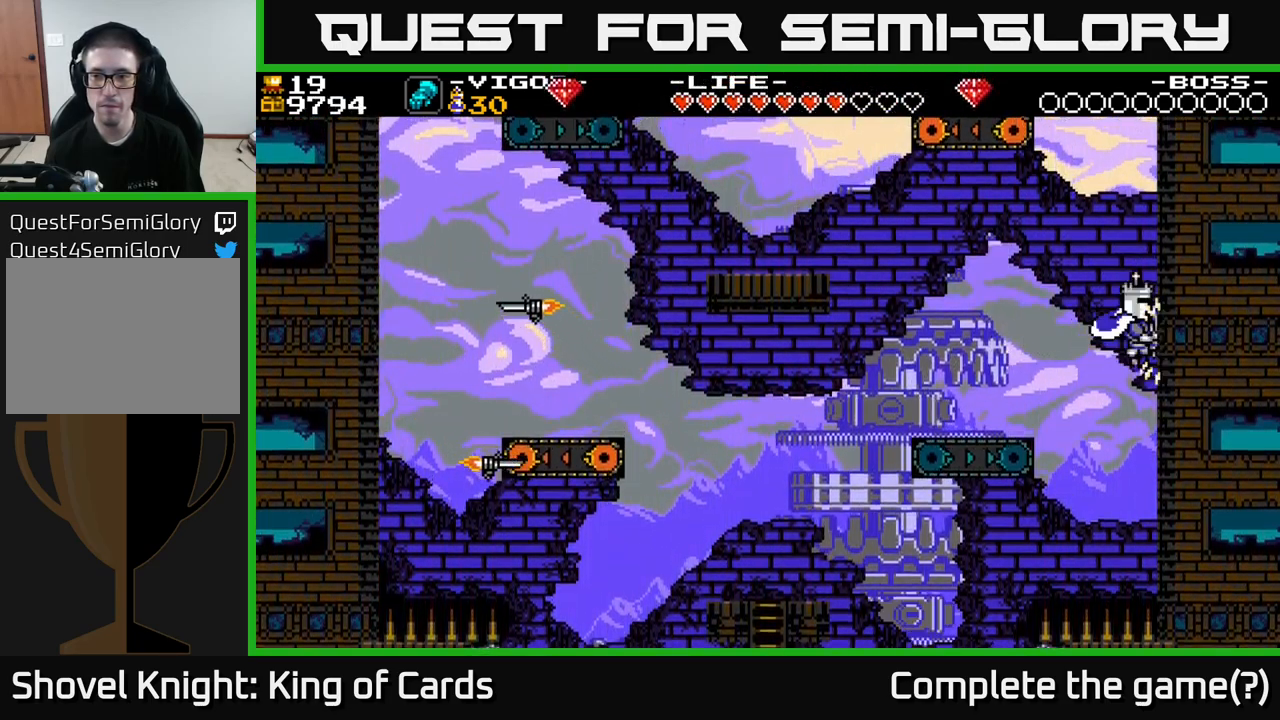
{"buttons": ["DPAD_LEFT"], "right_stick": "center", "events": [[34, "DPAD_LEFT", "down"], [50, "A", "up"], [67, "X", "up"]]}
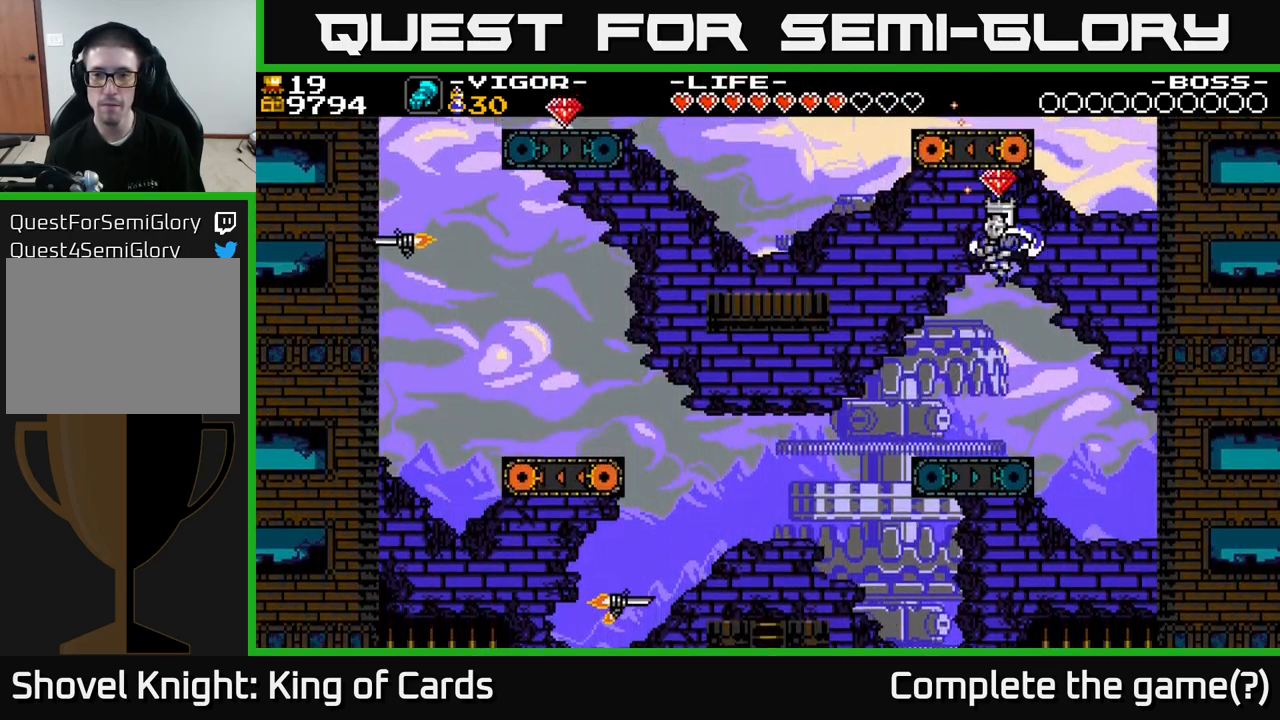
{"buttons": ["A", "DPAD_LEFT"], "right_stick": "center", "events": [[134, "DPAD_LEFT", "up"], [367, "DPAD_LEFT", "down"], [417, "A", "down"]]}